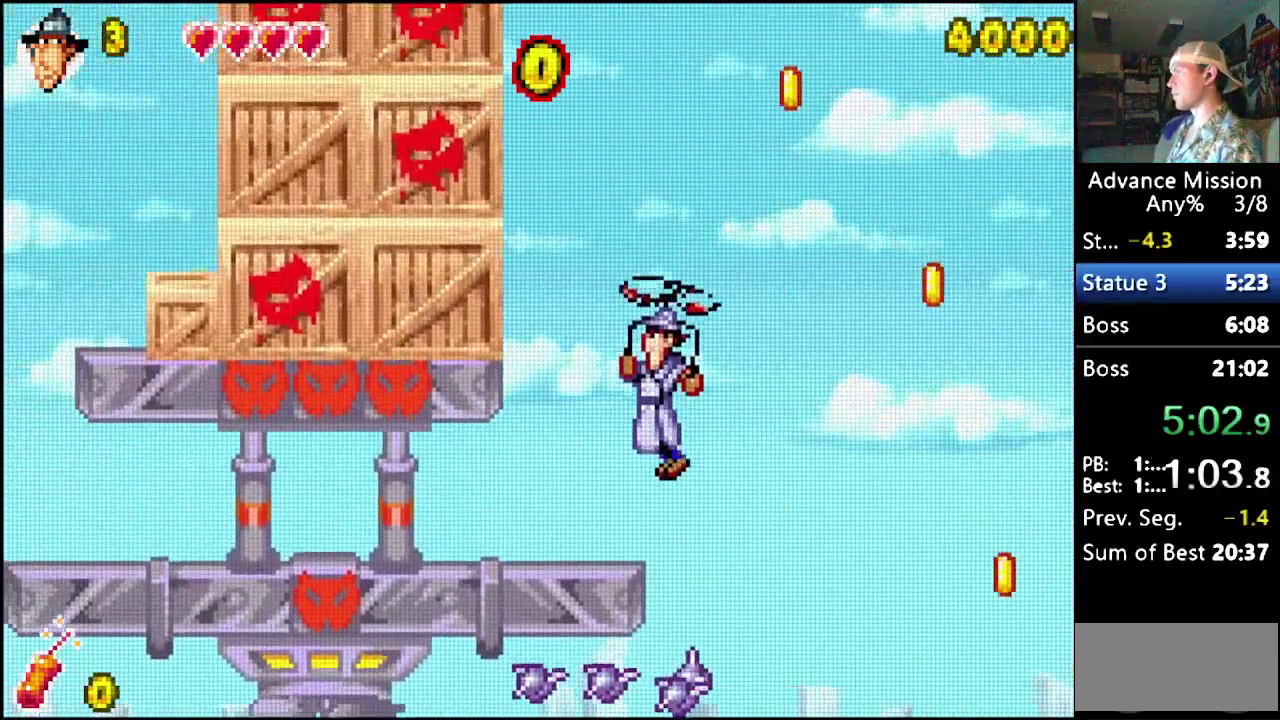
Gameplay with a controller (Nintendo layout); each line is a JSON object with the inputs held at the frame after it (dt_ms = milliseconds from this image to that frame). "events" lists button and stick changes between this image and that frame as [ms after this image, input, new state], when the widget could be followed in between. Not read: L3 R3.
{"dt_ms": 500, "buttons": ["DPAD_LEFT"], "events": []}
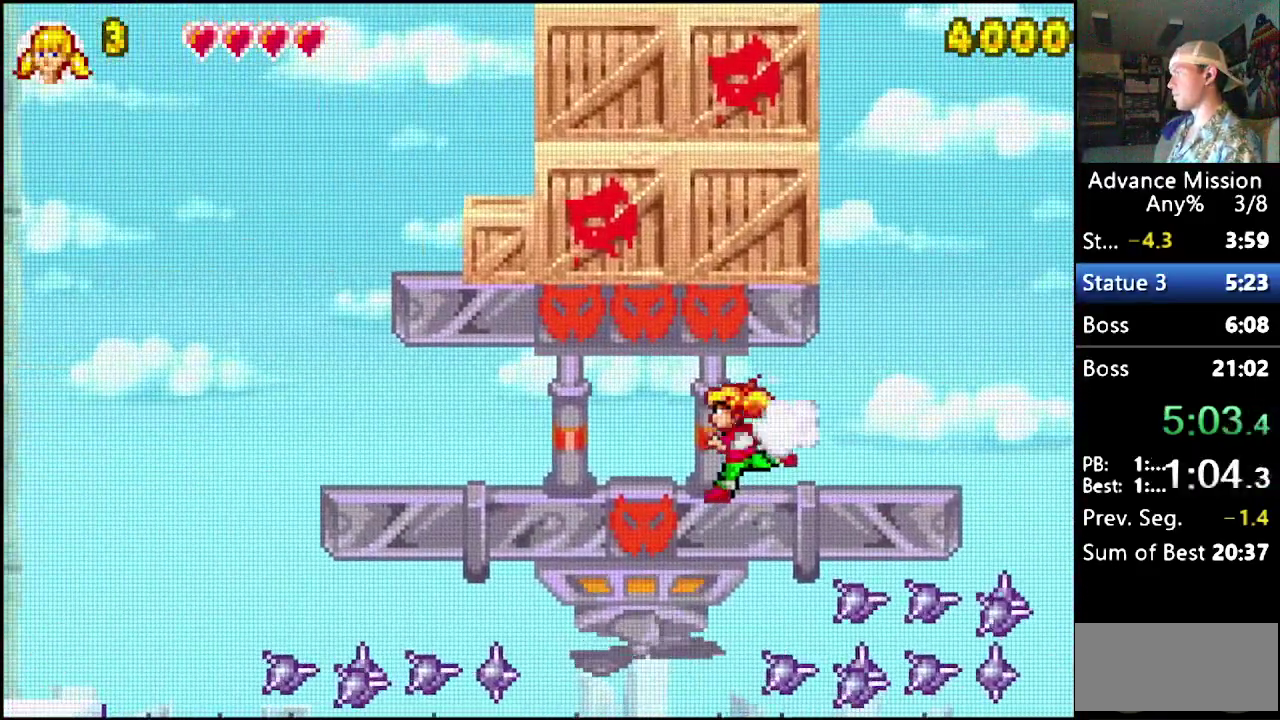
{"dt_ms": 500, "buttons": ["DPAD_LEFT"], "events": []}
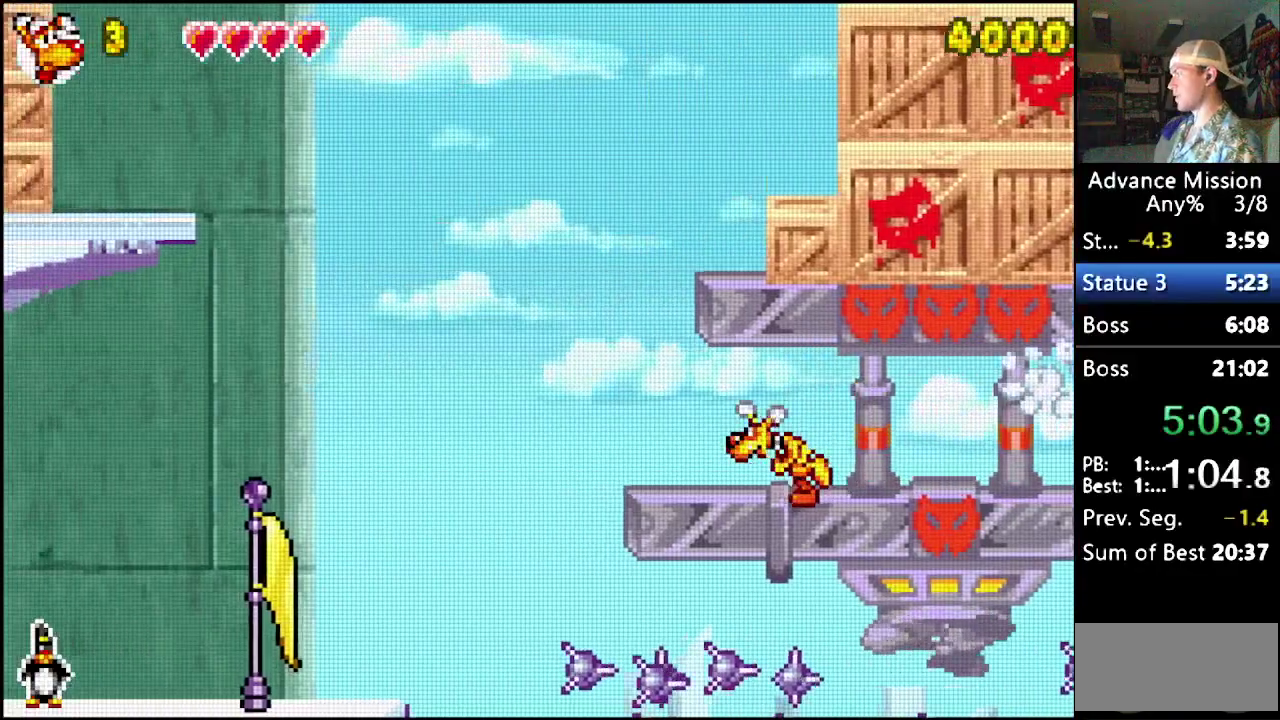
{"dt_ms": 1000, "buttons": ["DPAD_LEFT"], "events": [[233, "B", "down"], [300, "B", "up"]]}
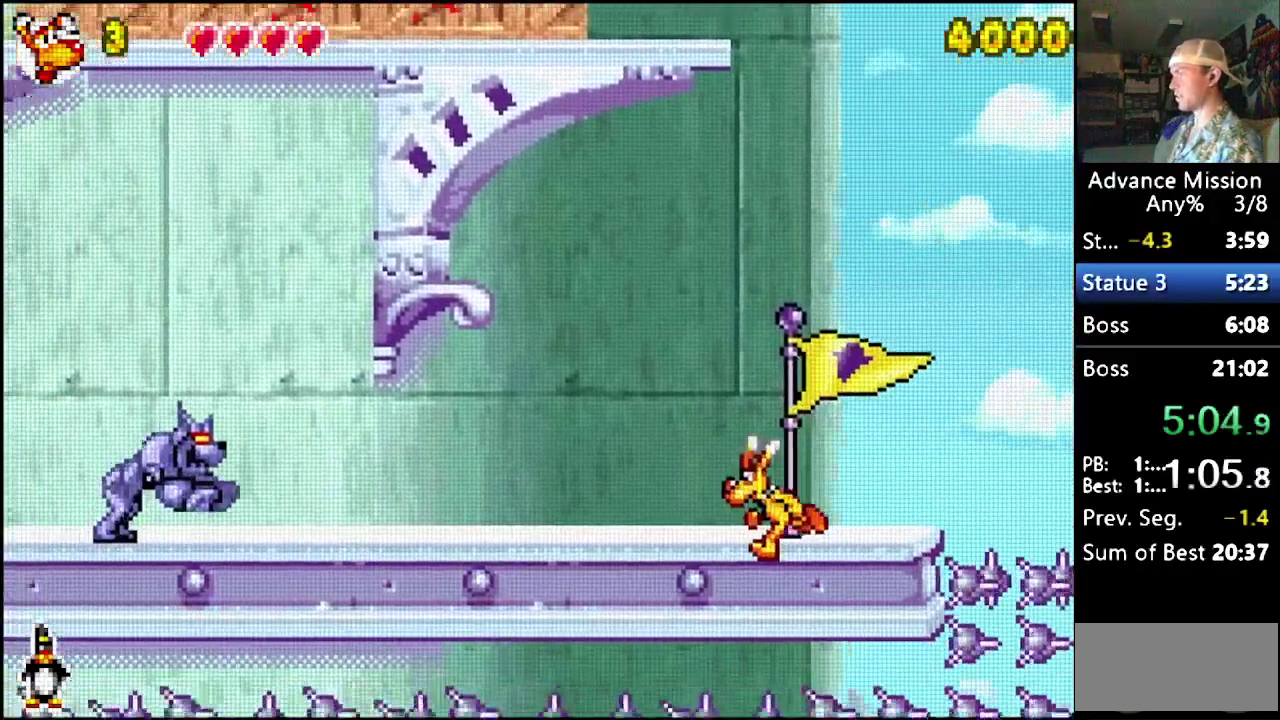
{"dt_ms": 500, "buttons": ["DPAD_LEFT"], "events": [[250, "B", "down"], [433, "B", "up"]]}
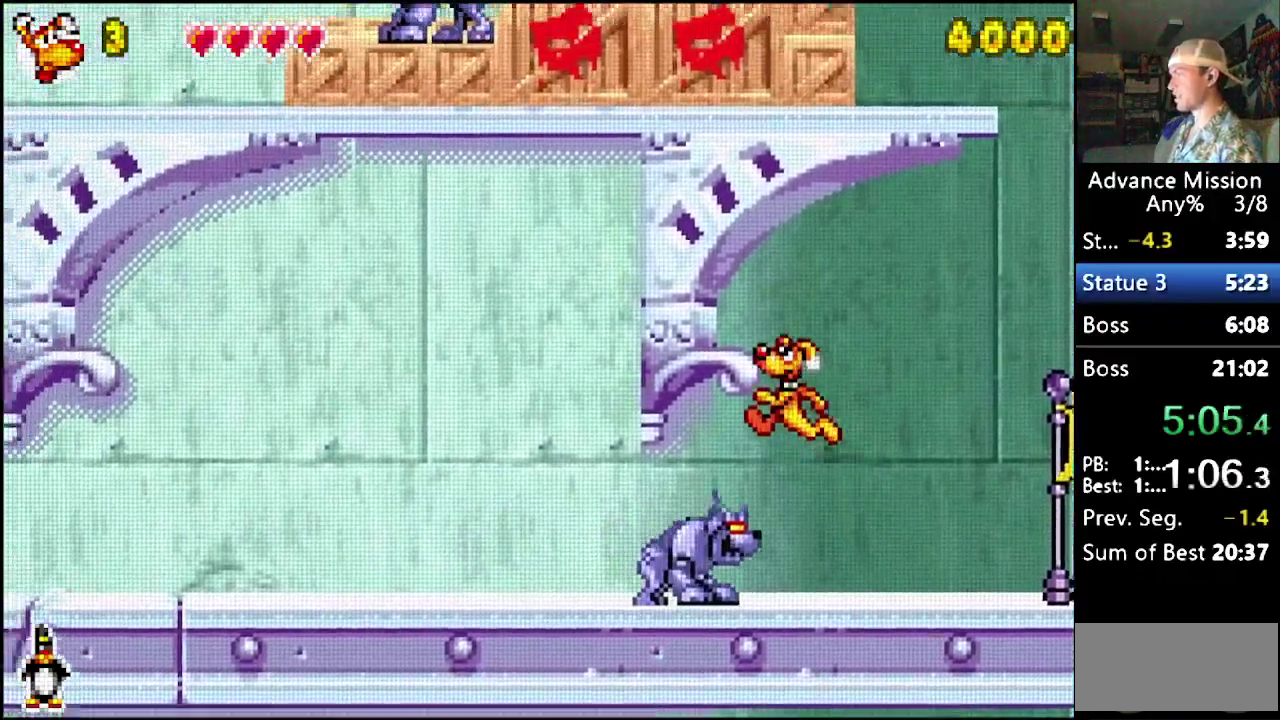
{"dt_ms": 500, "buttons": ["DPAD_LEFT"], "events": [[17, "B", "down"], [117, "B", "up"]]}
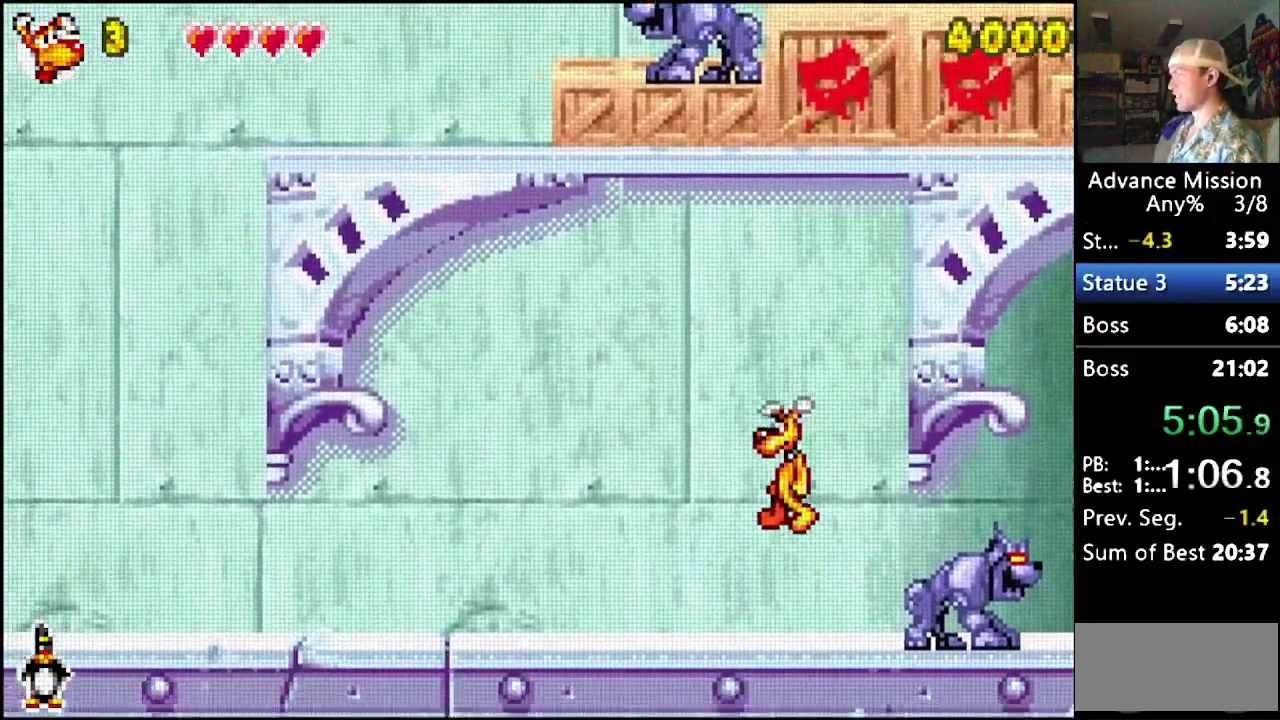
{"dt_ms": 500, "buttons": ["DPAD_LEFT"], "events": []}
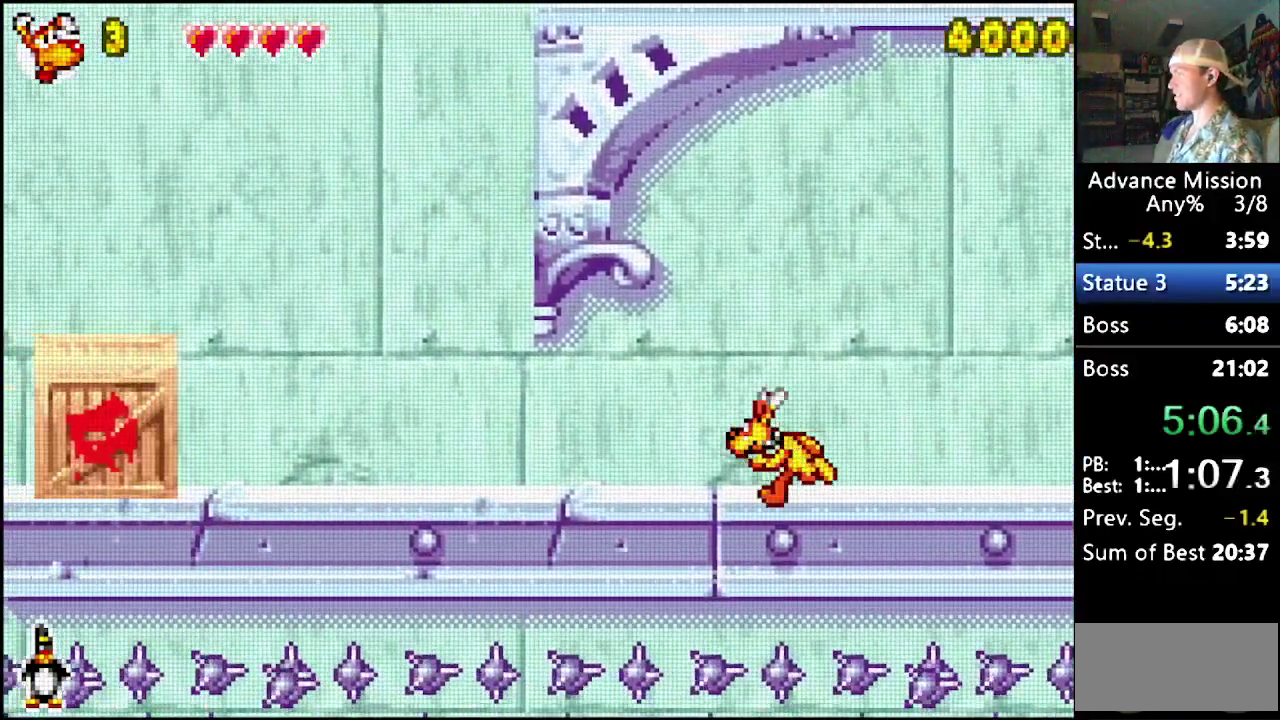
{"dt_ms": 500, "buttons": ["DPAD_LEFT"], "events": []}
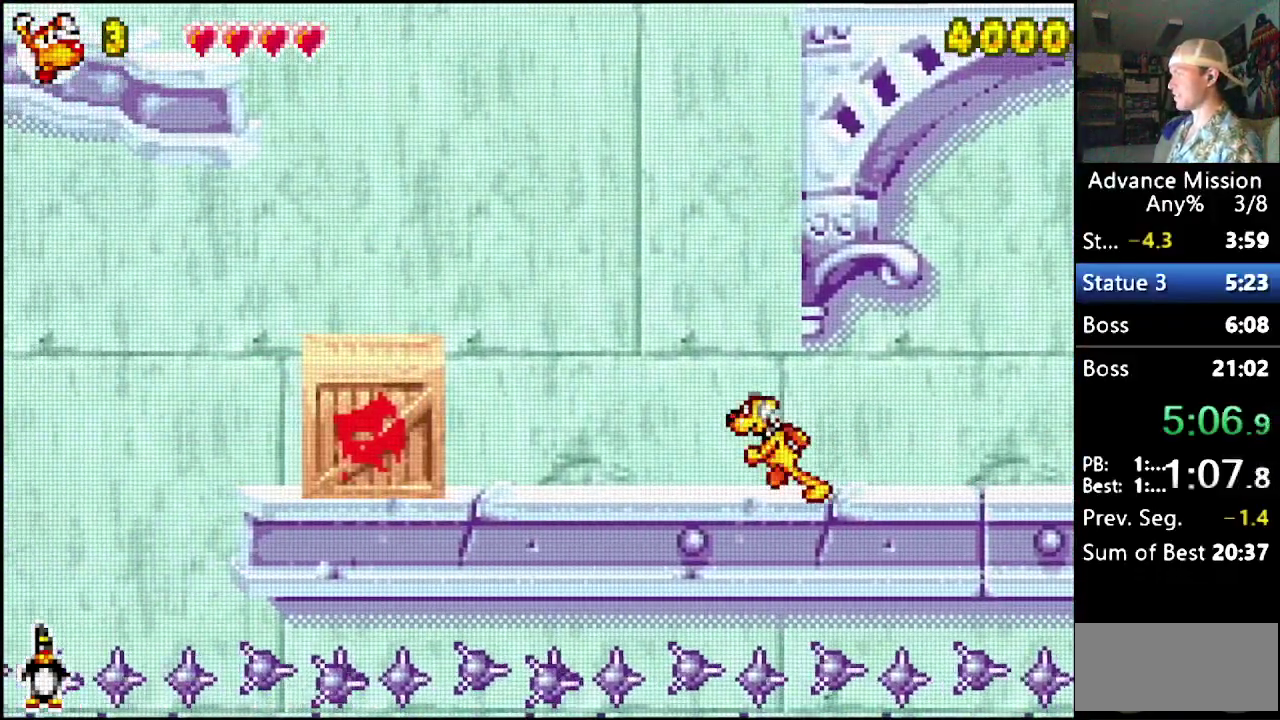
{"dt_ms": 500, "buttons": ["DPAD_LEFT"], "events": [[117, "B", "down"], [383, "B", "up"]]}
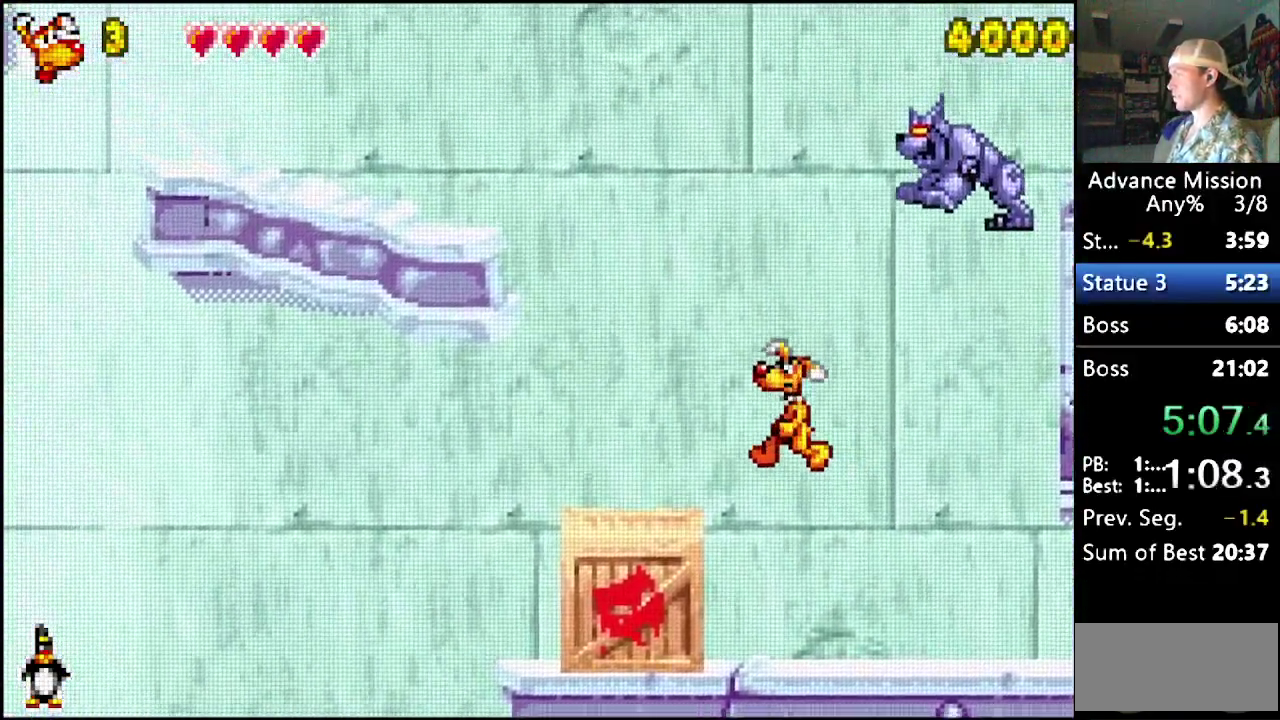
{"dt_ms": 500, "buttons": ["B", "DPAD_DOWN", "DPAD_LEFT"], "events": [[217, "DPAD_DOWN", "down"], [233, "B", "down"]]}
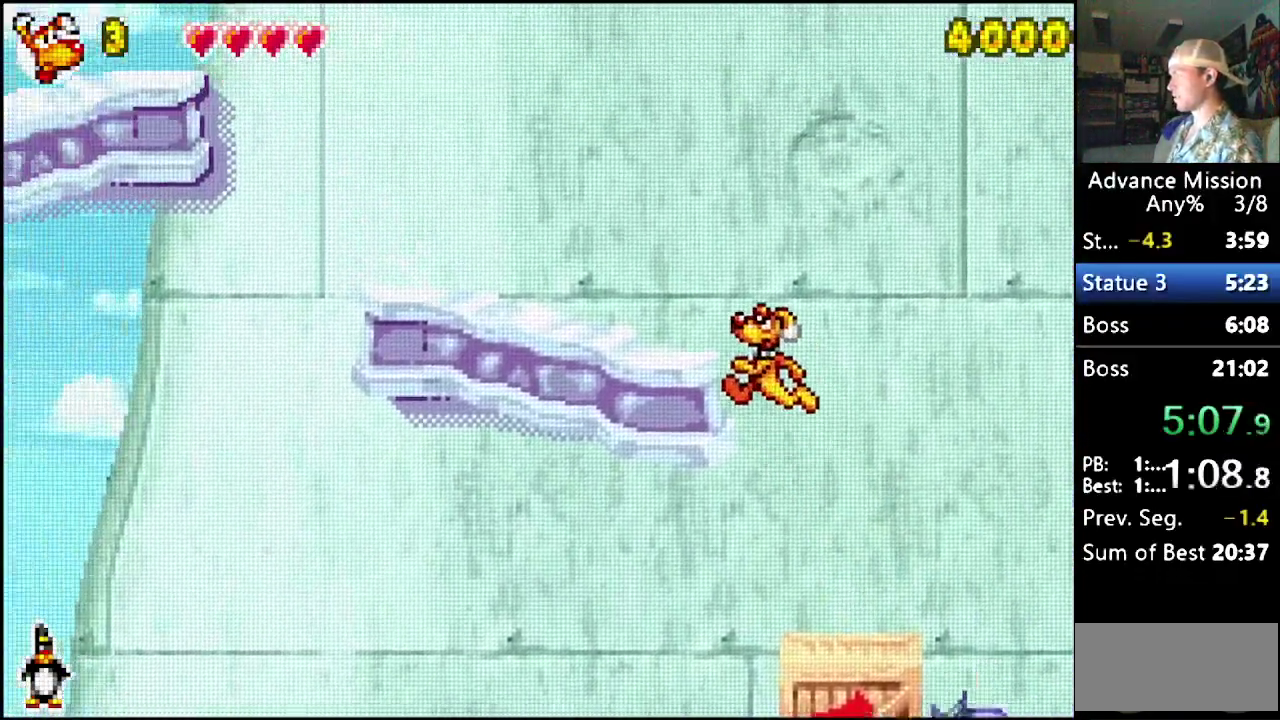
{"dt_ms": 500, "buttons": ["B", "DPAD_LEFT"], "events": [[83, "DPAD_DOWN", "up"], [200, "B", "up"], [467, "B", "down"]]}
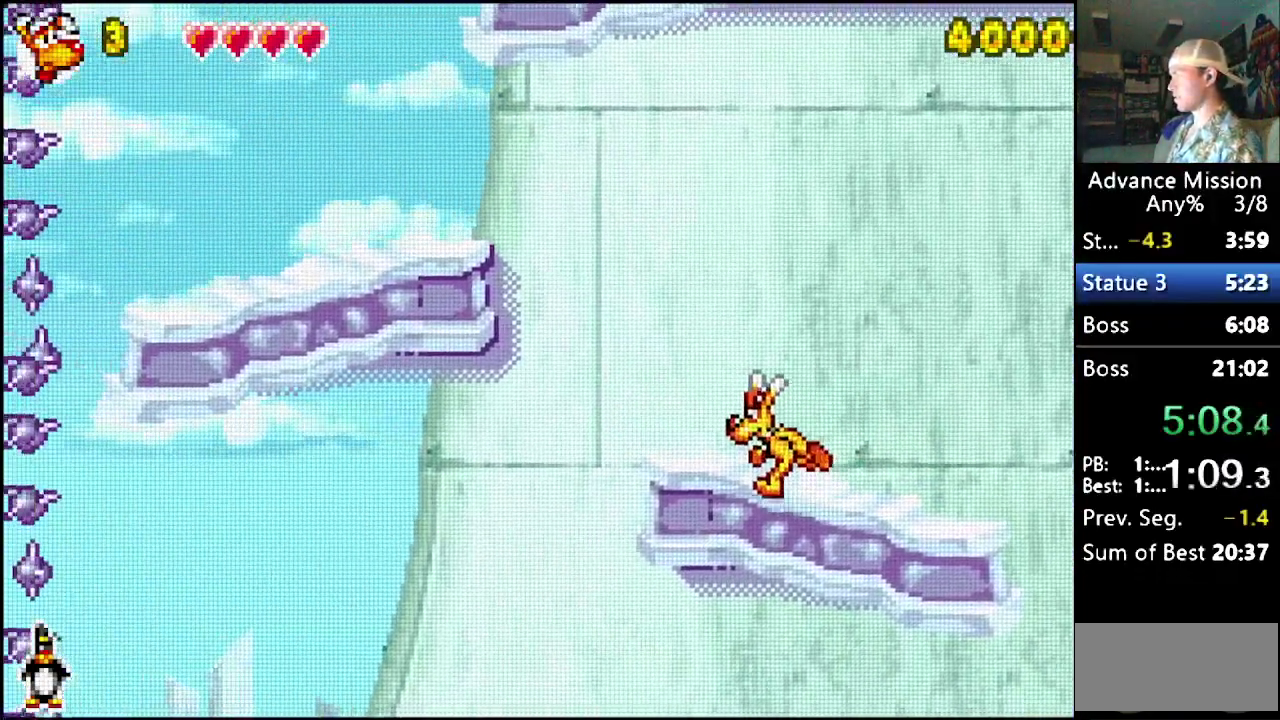
{"dt_ms": 500, "buttons": ["DPAD_LEFT"], "events": [[217, "B", "up"], [300, "B", "down"], [433, "B", "up"]]}
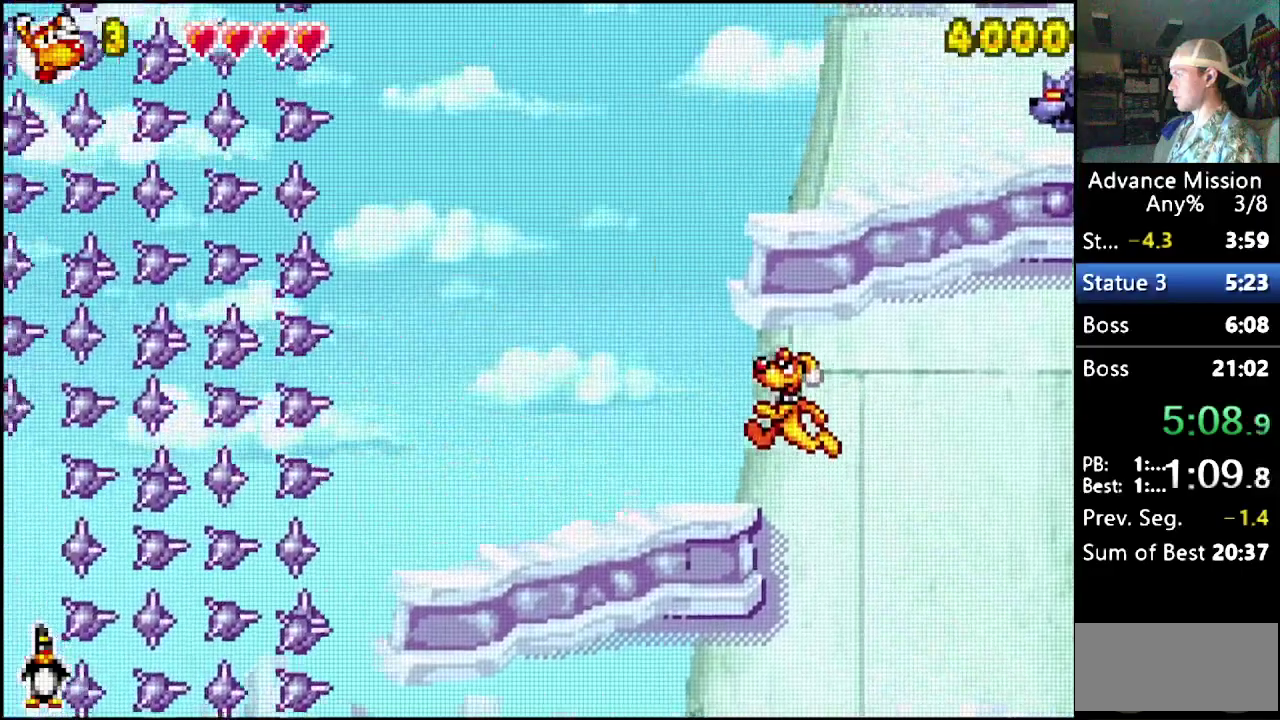
{"dt_ms": 500, "buttons": ["B", "DPAD_DOWN"], "events": [[133, "DPAD_LEFT", "up"], [317, "DPAD_DOWN", "down"], [383, "B", "down"]]}
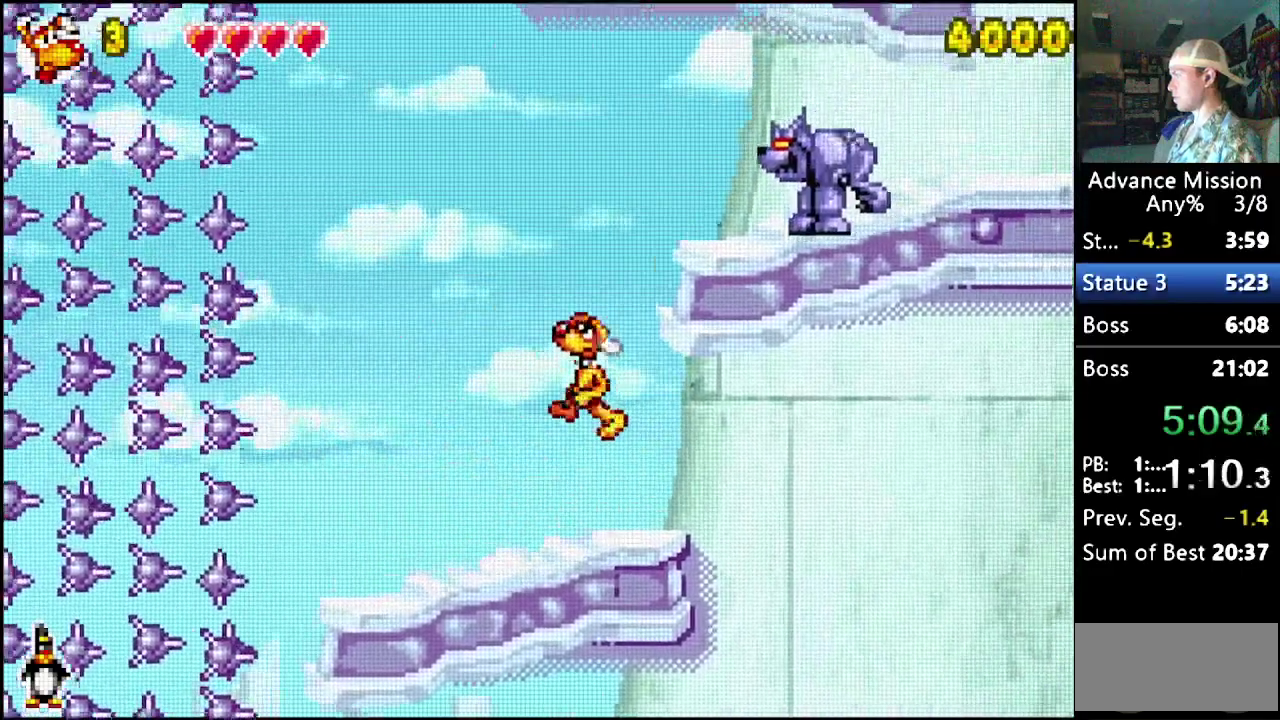
{"dt_ms": 500, "buttons": ["DPAD_RIGHT"], "events": [[133, "B", "up"], [217, "B", "down"], [267, "DPAD_DOWN", "up"], [267, "DPAD_RIGHT", "down"], [317, "B", "up"]]}
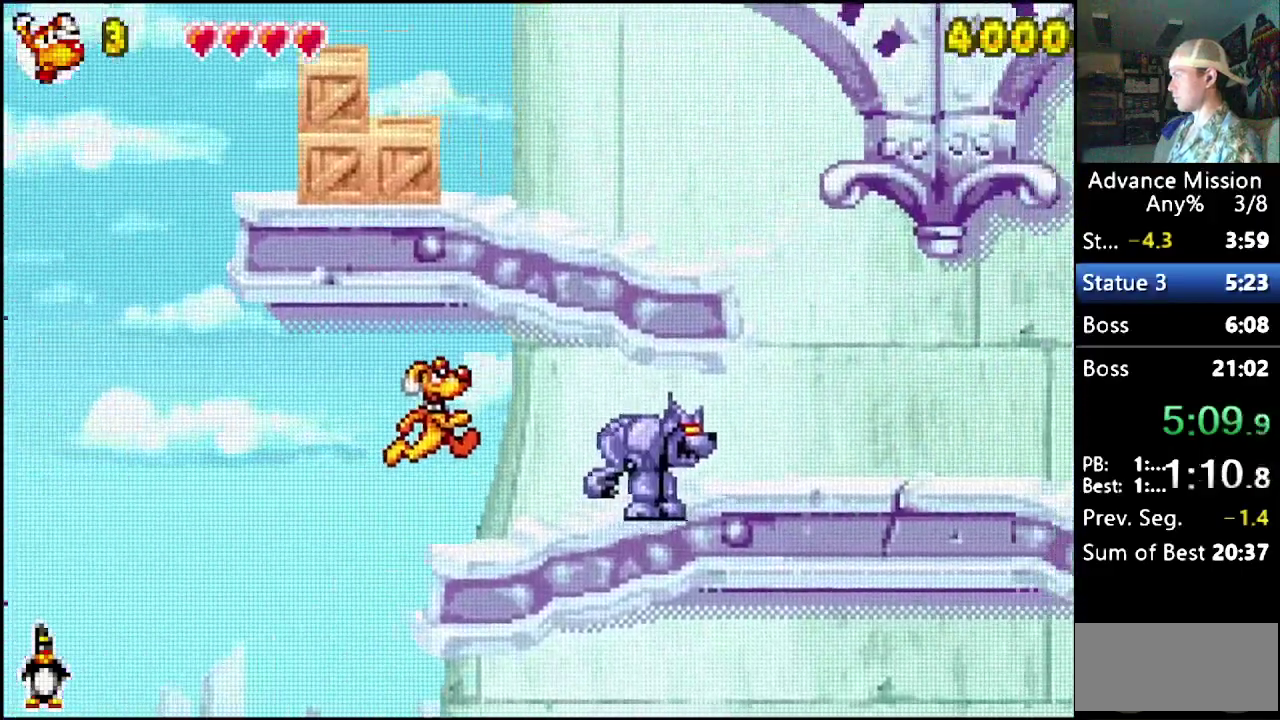
{"dt_ms": 500, "buttons": ["B", "DPAD_DOWN"], "events": [[67, "DPAD_RIGHT", "up"], [100, "DPAD_DOWN", "down"], [233, "B", "down"]]}
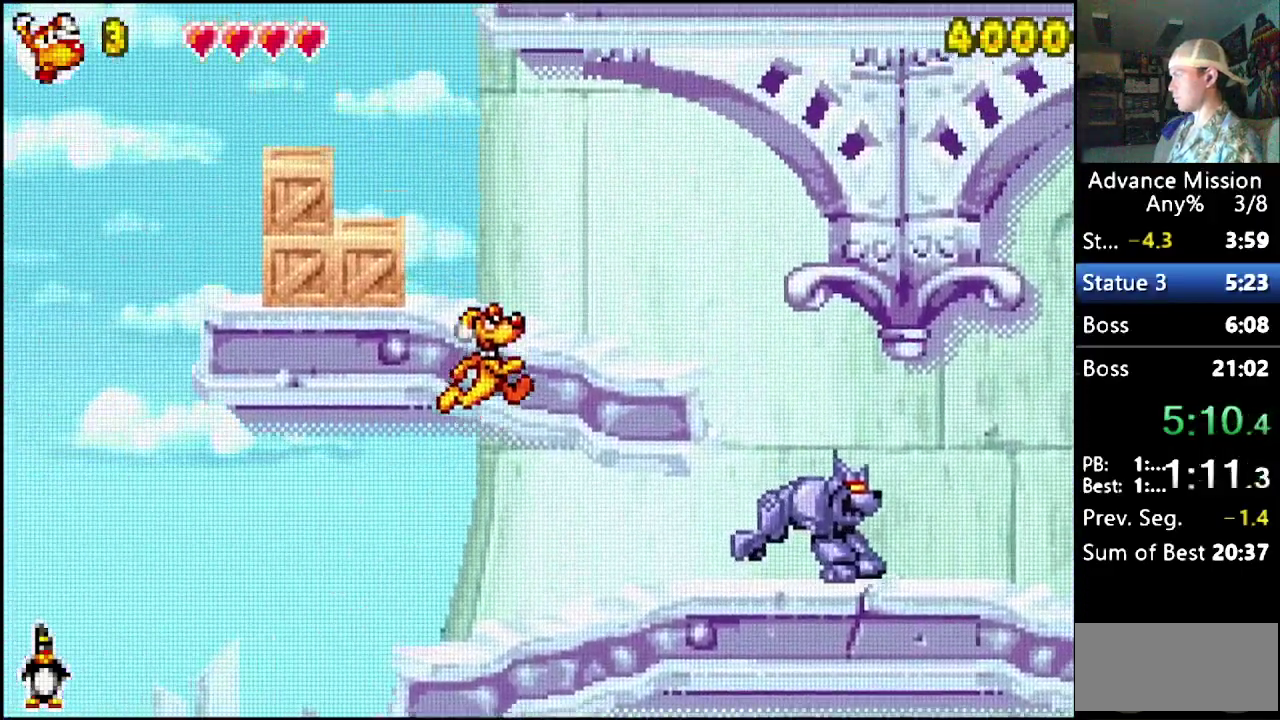
{"dt_ms": 500, "buttons": [], "events": [[17, "B", "up"], [100, "B", "down"], [217, "DPAD_LEFT", "down"], [233, "DPAD_DOWN", "up"], [450, "B", "up"], [483, "DPAD_LEFT", "up"]]}
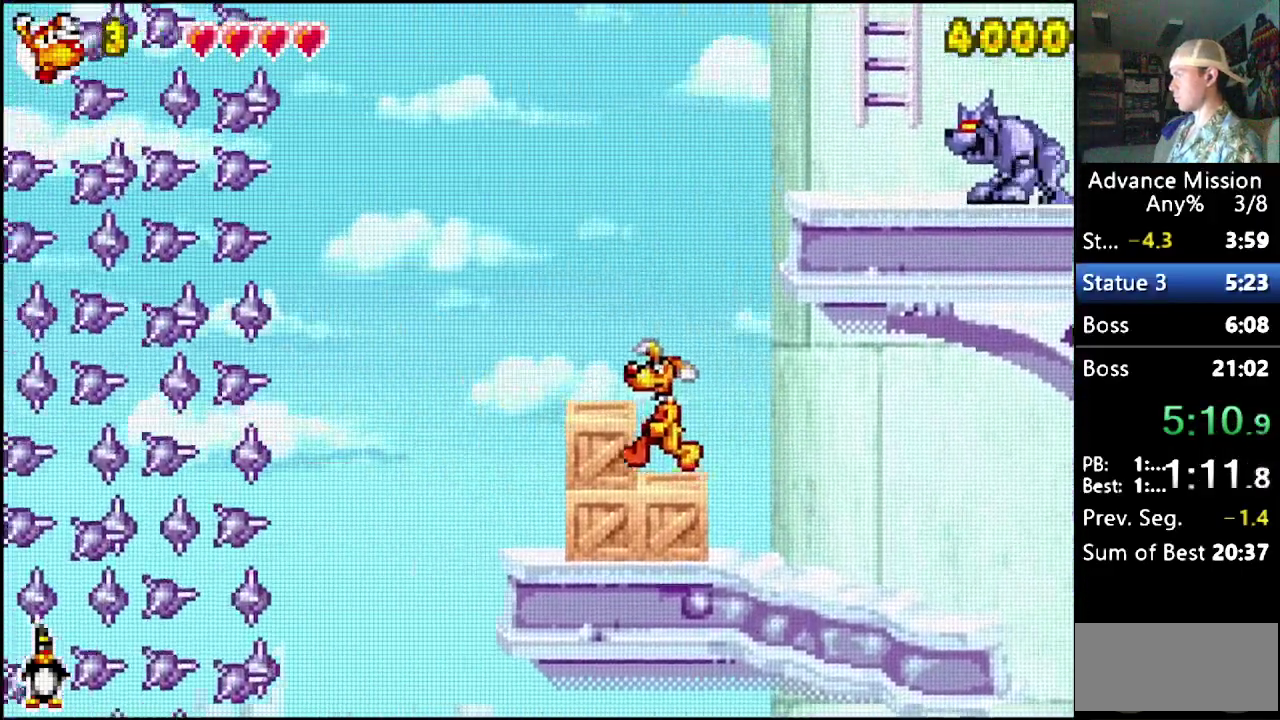
{"dt_ms": 500, "buttons": []}
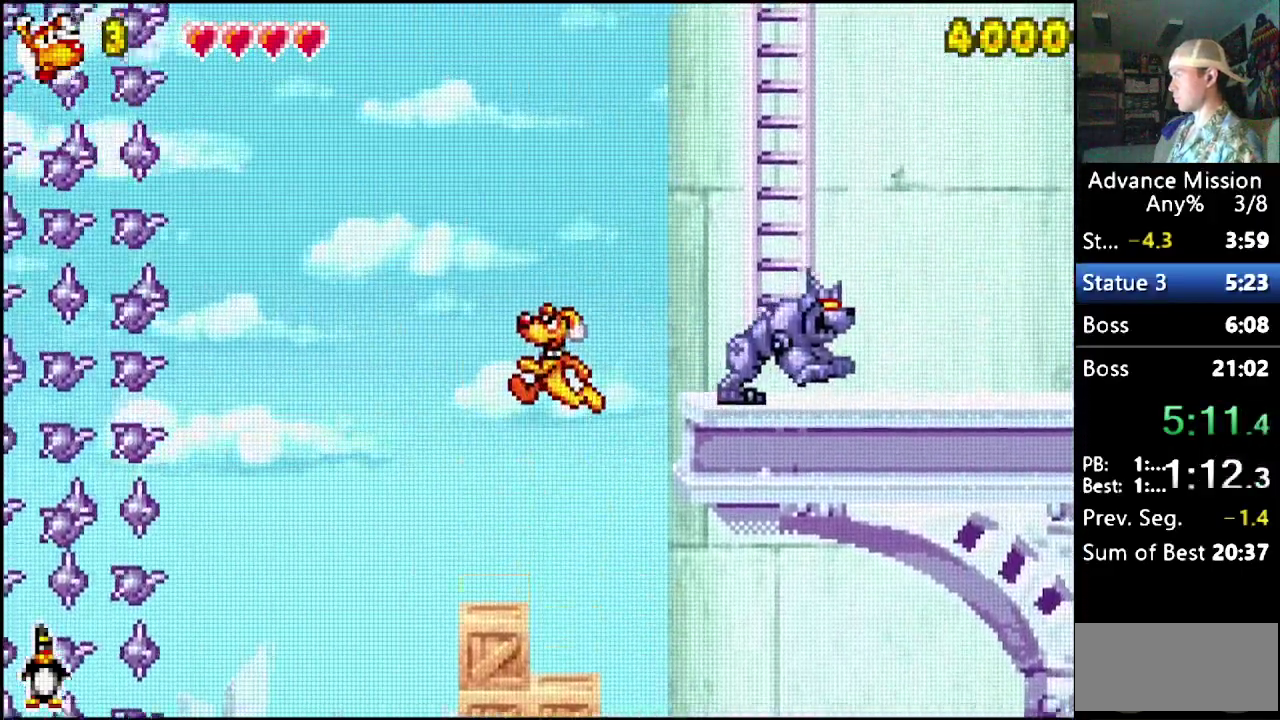
{"dt_ms": 500, "buttons": ["DPAD_DOWN"]}
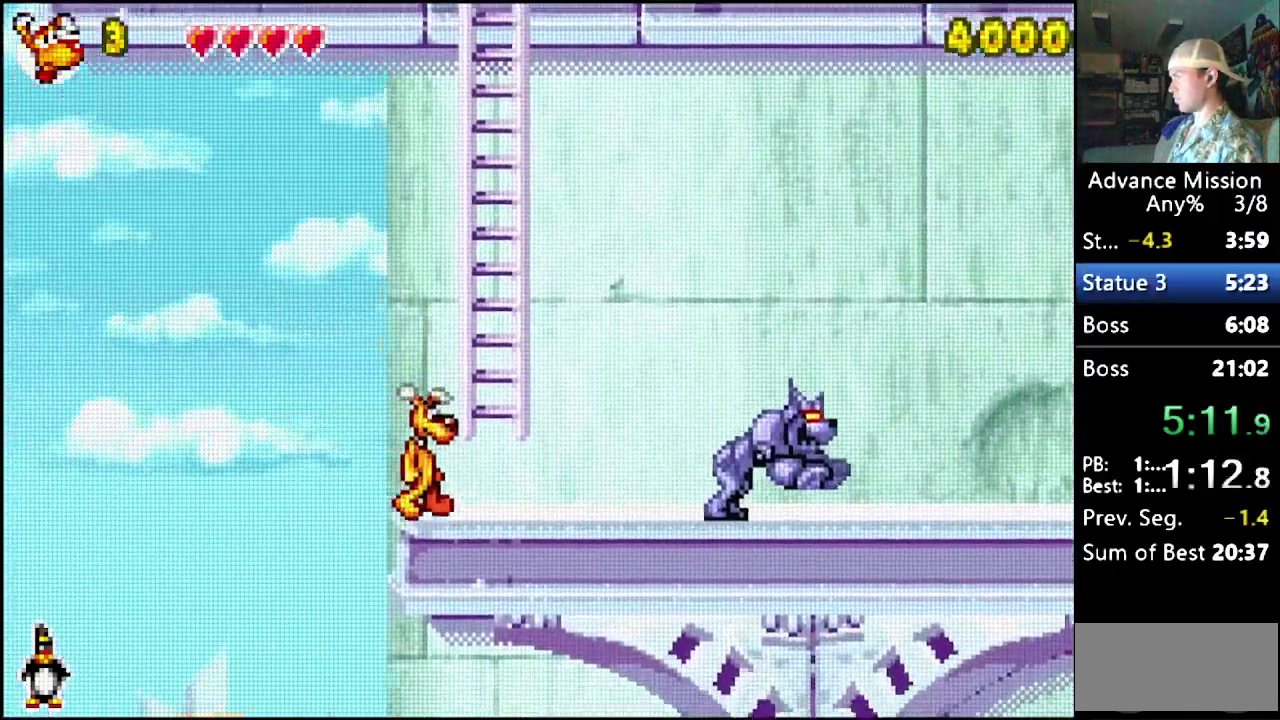
{"dt_ms": 500, "buttons": ["B", "DPAD_RIGHT"], "events": [[83, "B", "down"], [317, "DPAD_DOWN", "up"], [333, "B", "up"], [400, "B", "down"], [500, "DPAD_RIGHT", "down"]]}
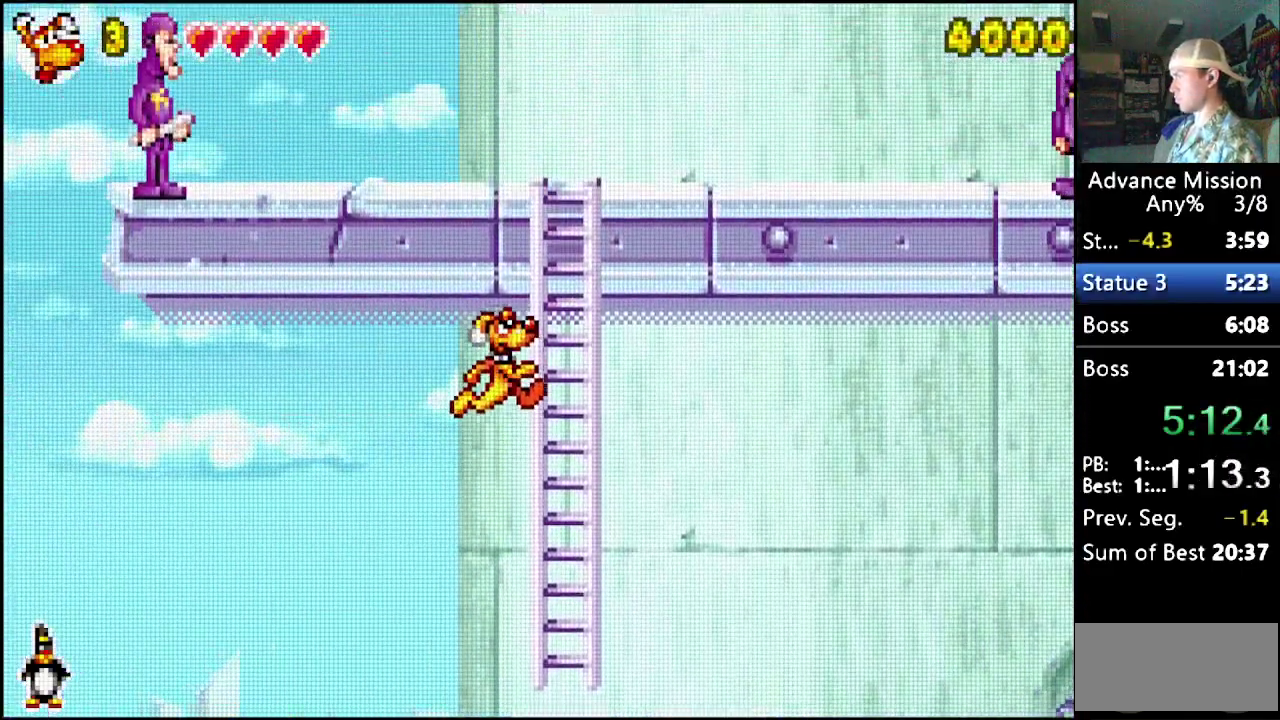
{"dt_ms": 500, "buttons": ["DPAD_UP"], "events": [[133, "B", "up"], [133, "DPAD_RIGHT", "up"], [133, "DPAD_UP", "down"], [333, "DPAD_RIGHT", "down"], [350, "B", "down"], [417, "DPAD_RIGHT", "up"], [483, "B", "up"]]}
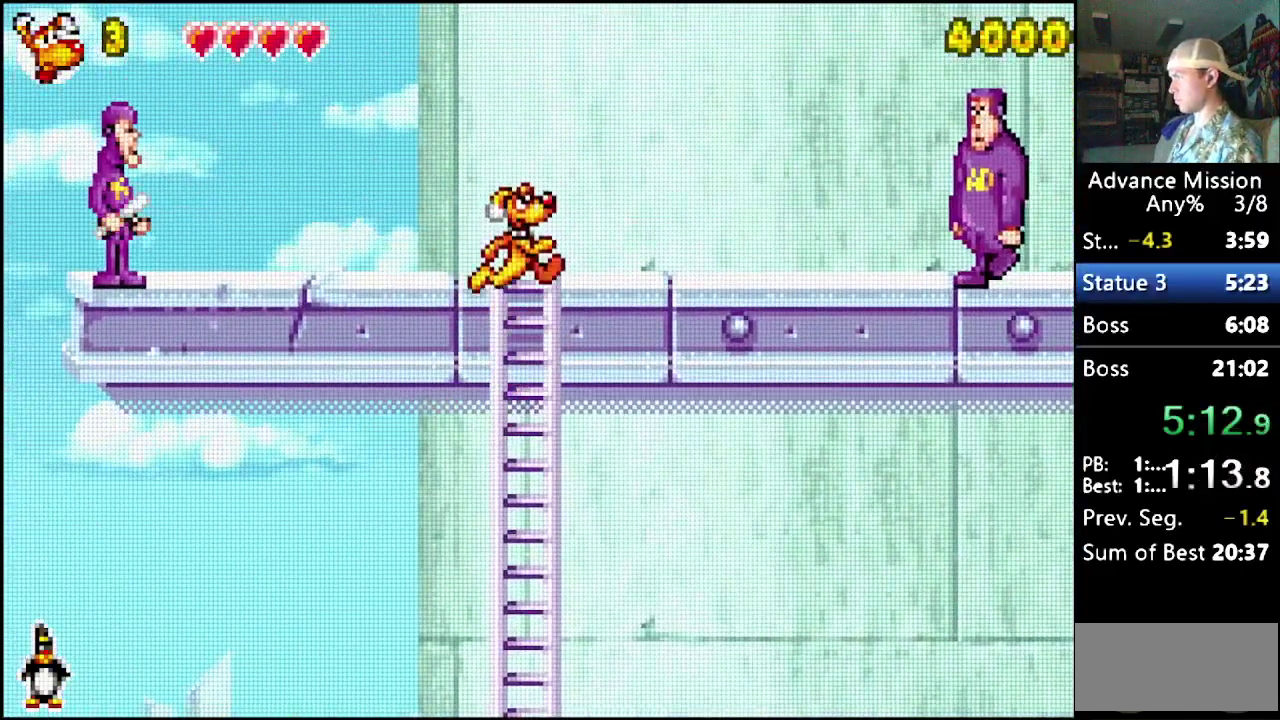
{"dt_ms": 500, "buttons": ["B", "DPAD_DOWN", "DPAD_RIGHT"], "events": [[100, "DPAD_UP", "up"], [200, "DPAD_RIGHT", "down"], [350, "DPAD_DOWN", "down"], [417, "B", "down"]]}
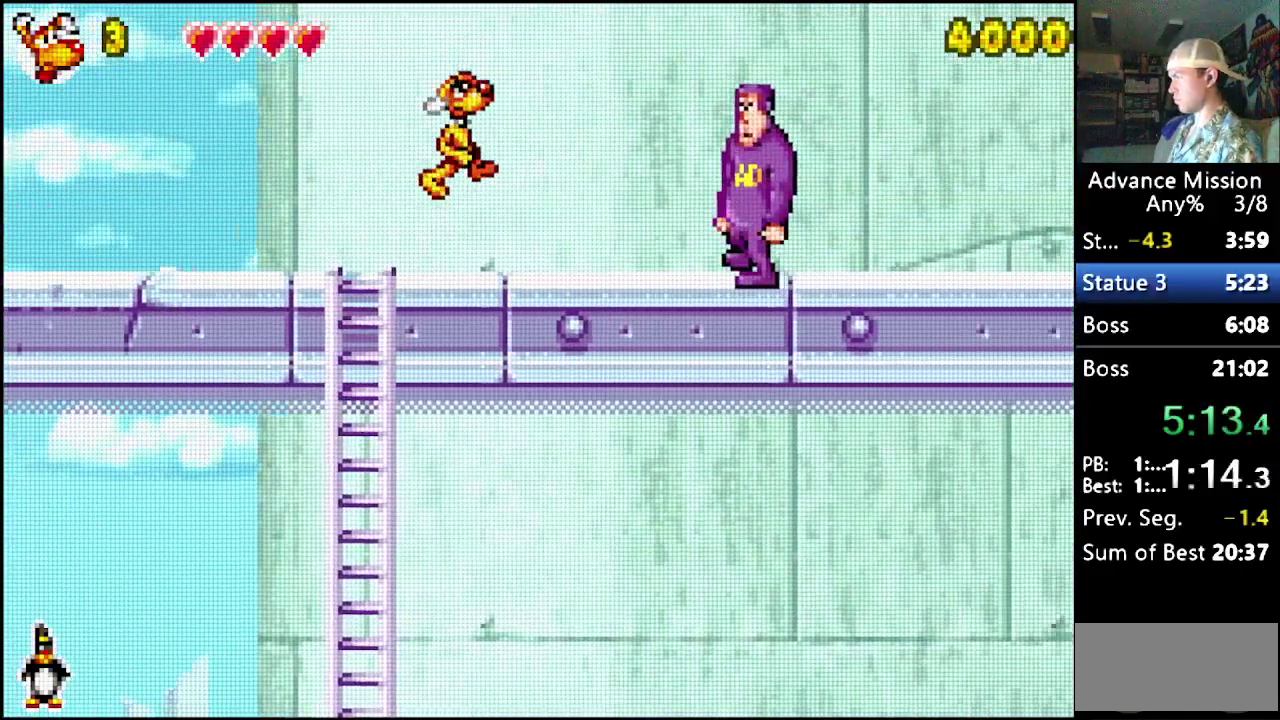
{"dt_ms": 500, "buttons": ["DPAD_RIGHT"], "events": [[150, "DPAD_DOWN", "up"], [183, "B", "up"], [233, "B", "down"], [350, "B", "up"]]}
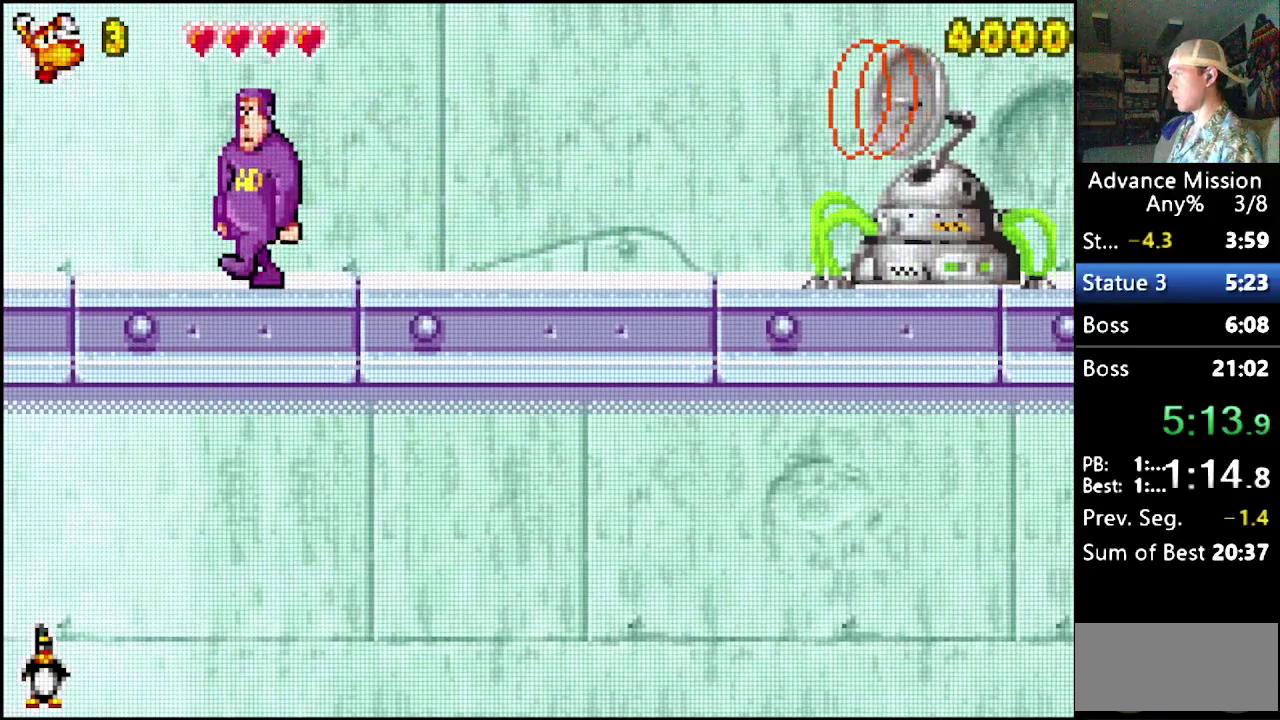
{"dt_ms": 500, "buttons": ["DPAD_RIGHT"], "events": []}
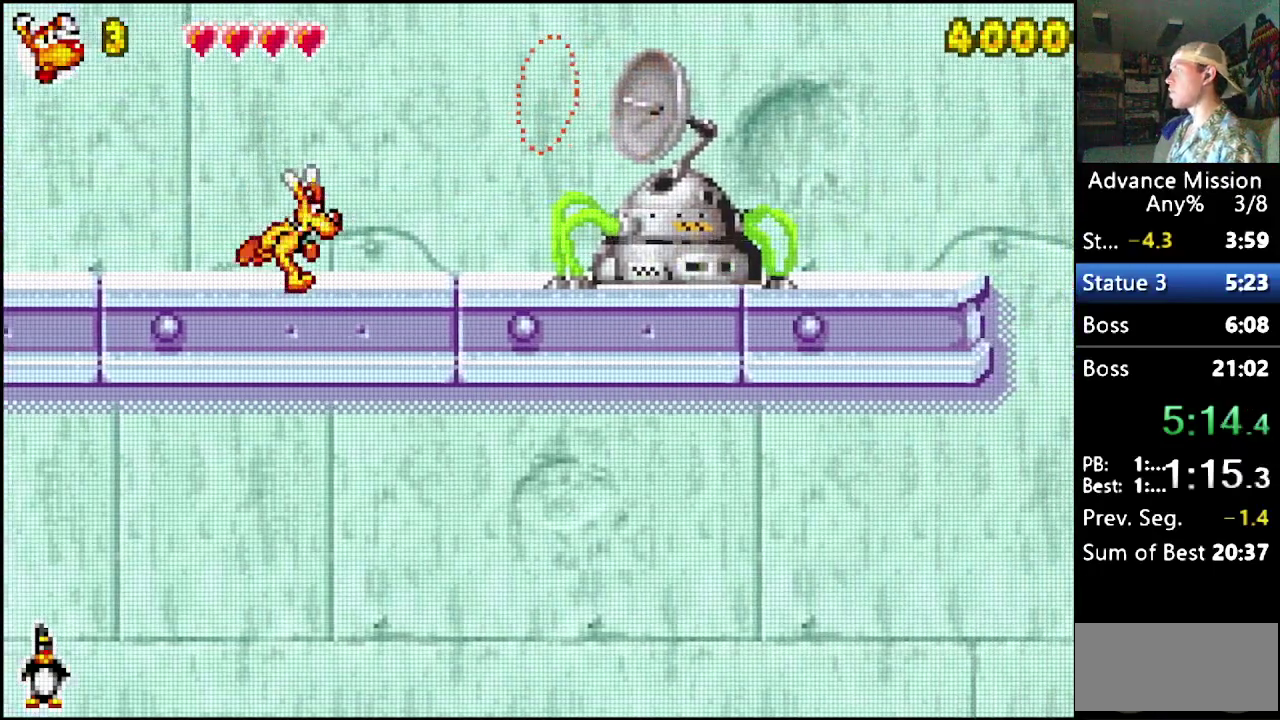
{"dt_ms": 500, "buttons": ["DPAD_RIGHT"], "events": []}
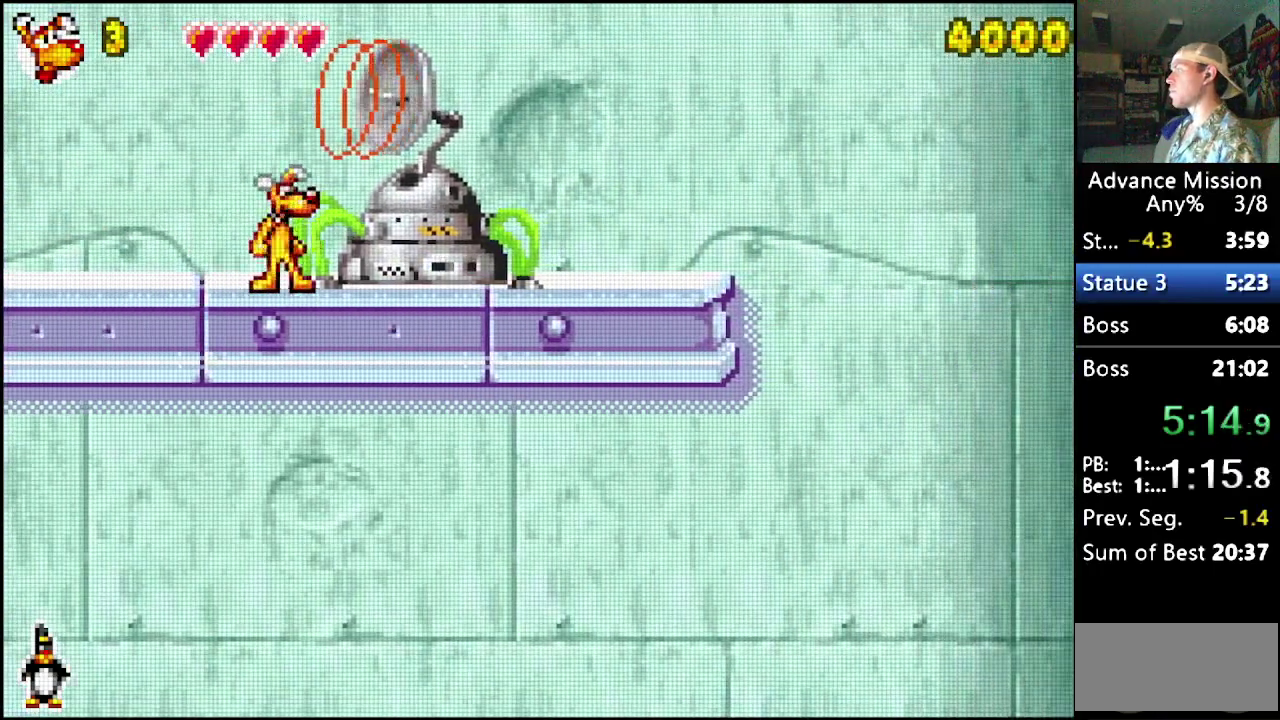
{"dt_ms": 500, "buttons": ["DPAD_RIGHT"], "events": []}
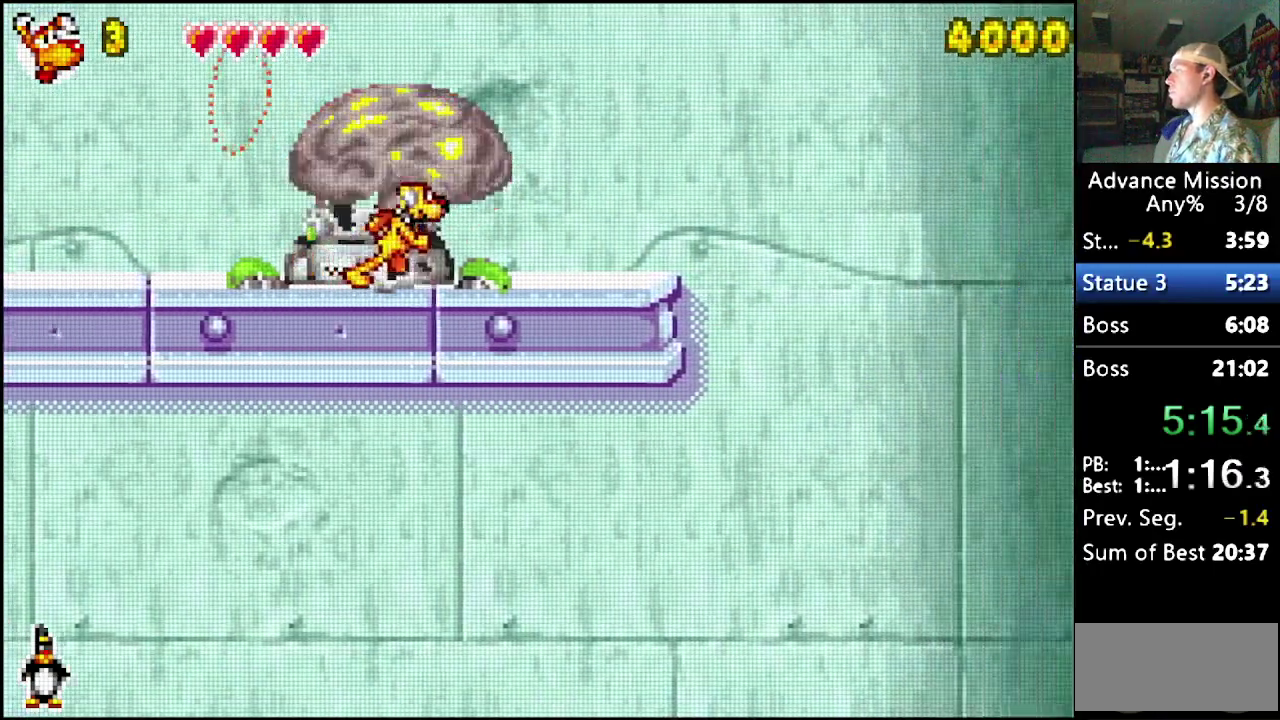
{"dt_ms": 500, "buttons": ["DPAD_RIGHT"], "events": []}
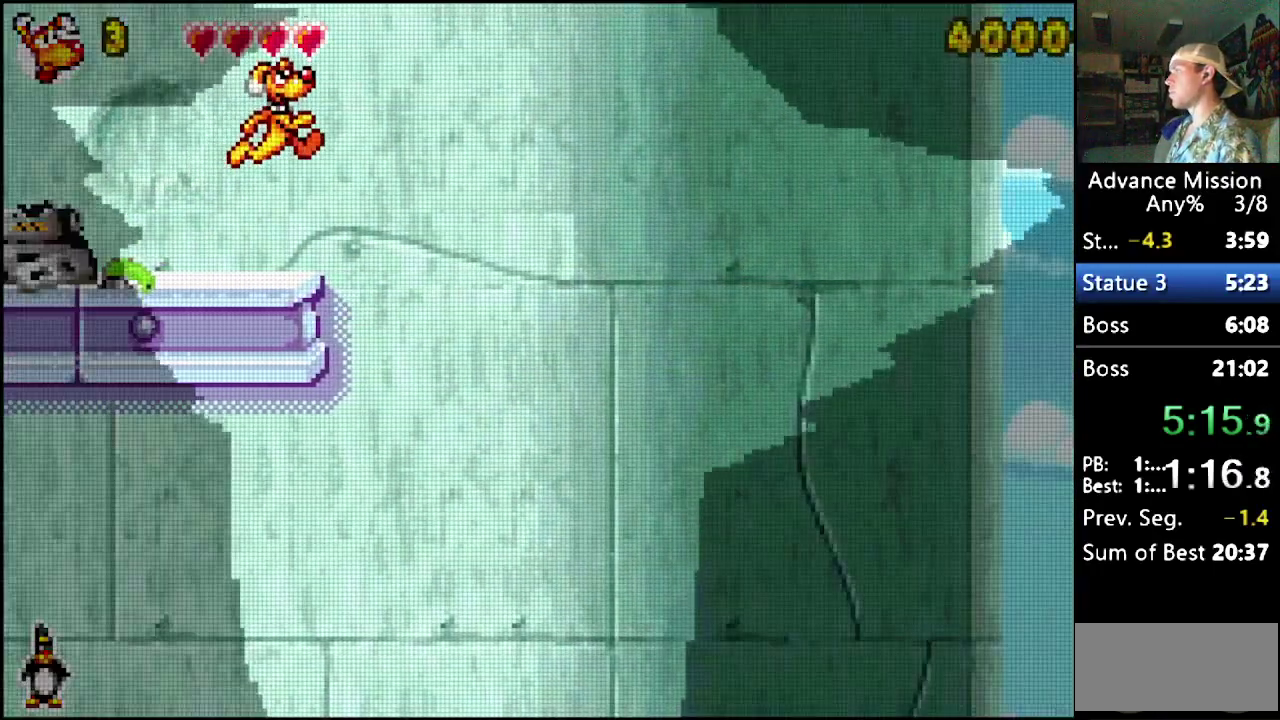
{"dt_ms": 500, "buttons": [], "events": [[267, "B", "down"], [267, "DPAD_RIGHT", "up"], [483, "B", "up"]]}
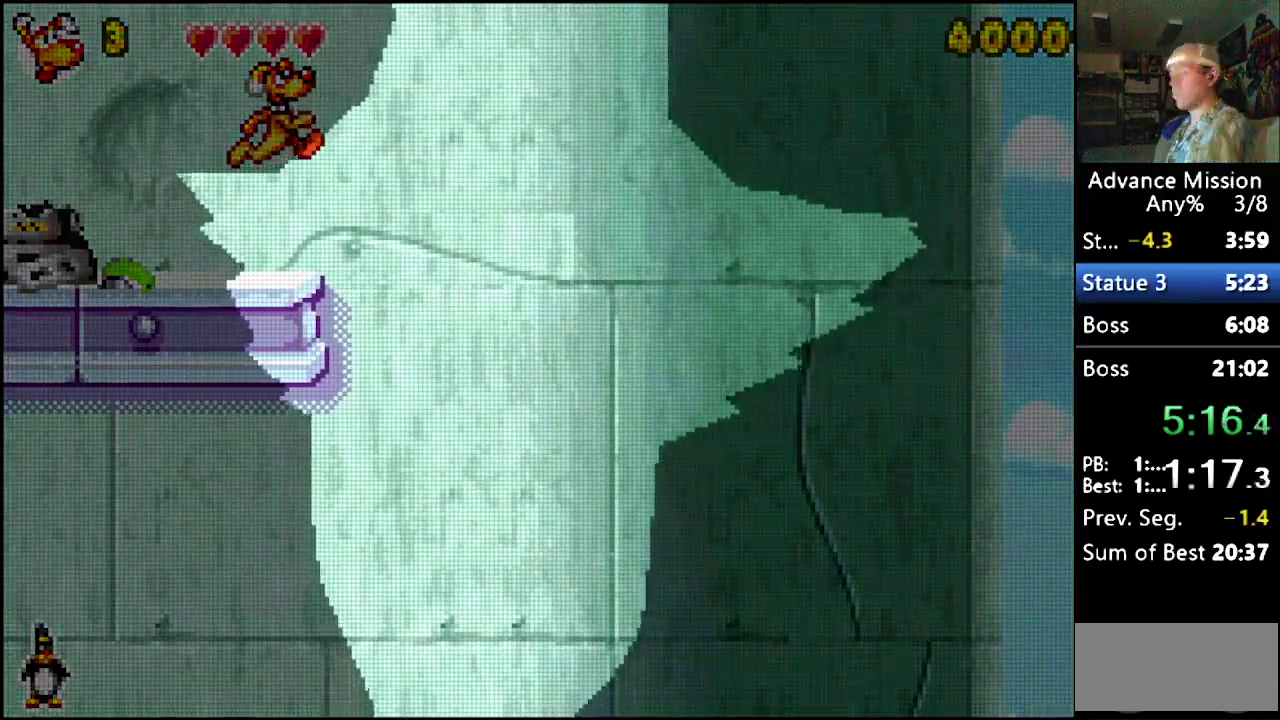
{"dt_ms": 500, "buttons": [], "events": []}
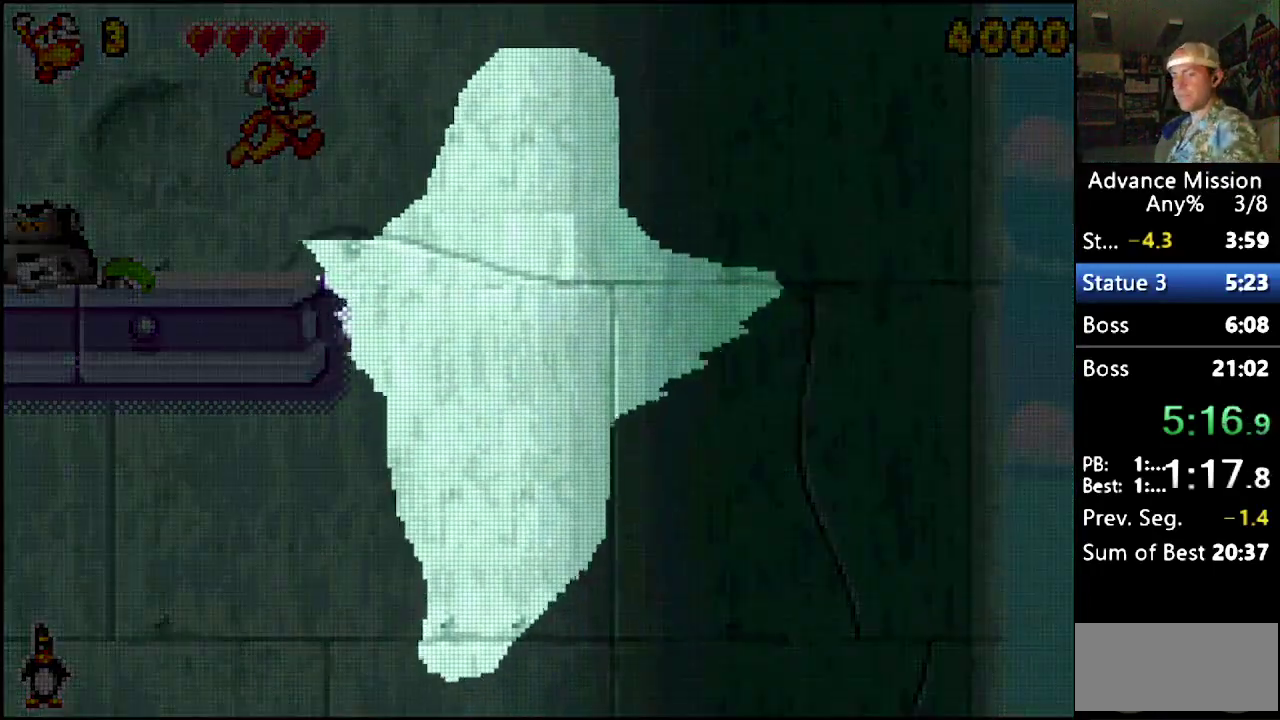
{"dt_ms": 500, "buttons": [], "events": []}